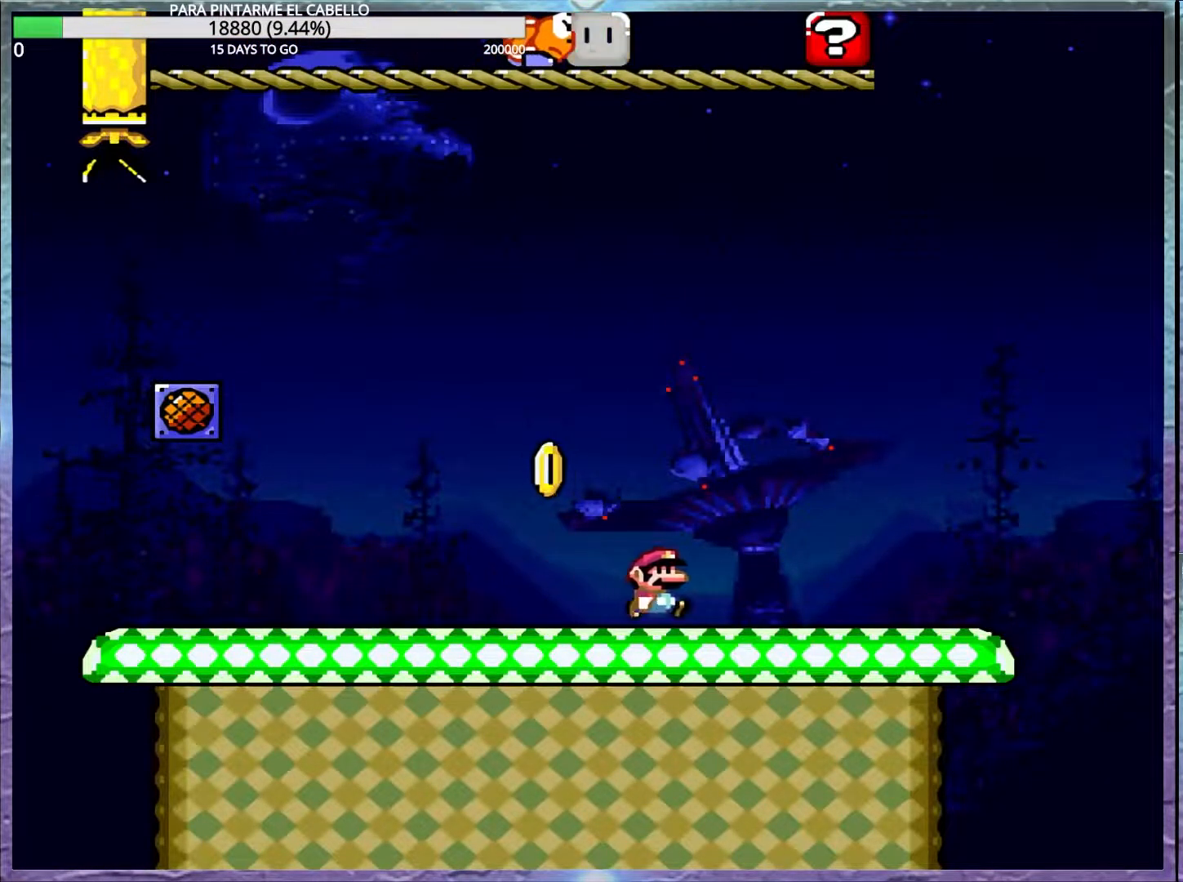
Gameplay with a controller (Nintendo layout); each line is a JSON object with the inputs held at the frame after it. "events" lists button and stick changes between this image and that frame as [ms after this image, input, new state], when the widget could be followed in between. Not read: DPAD_RIGHT L3 R3.
{"buttons": ["A", "X"], "events": [[367, "X", "down"], [400, "Y", "up"], [417, "A", "down"]]}
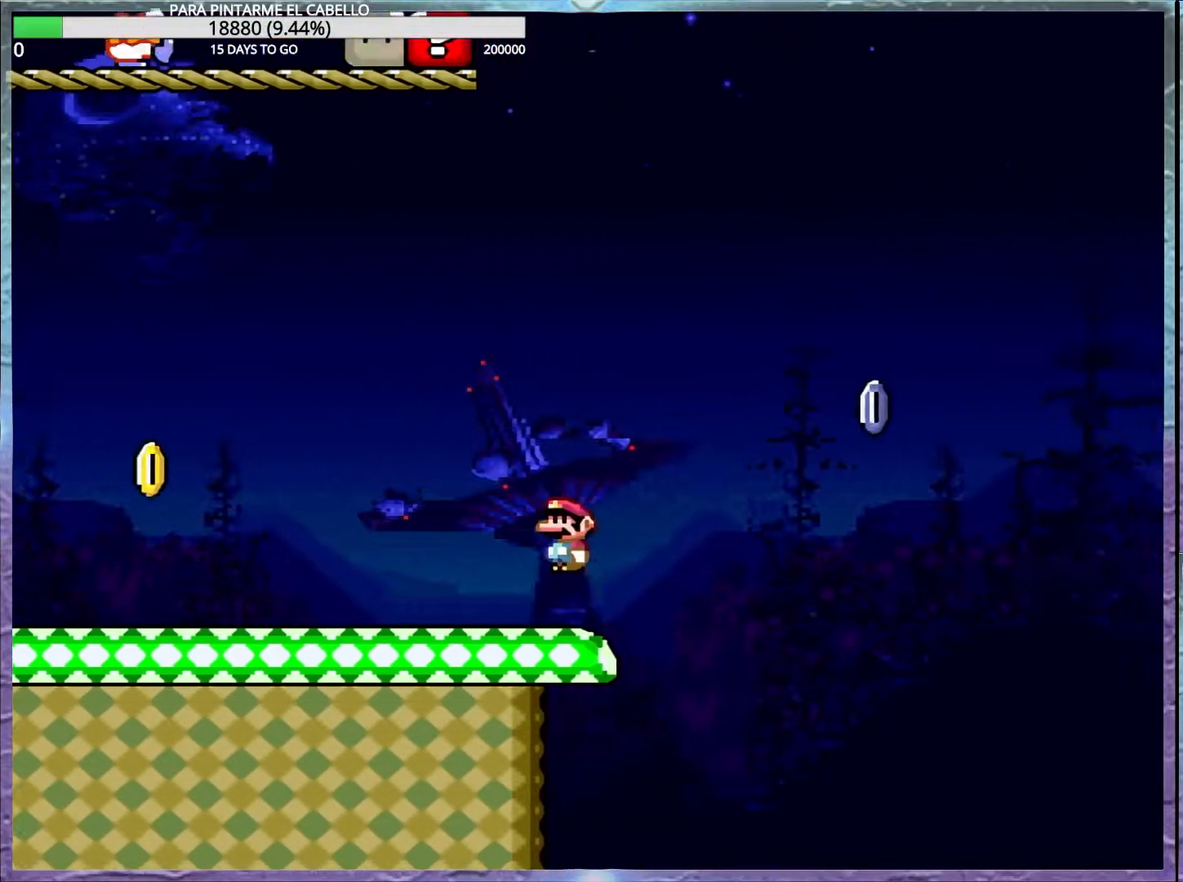
{"buttons": ["A", "X"], "events": [[200, "DPAD_LEFT", "down"], [200, "DPAD_UP", "down"], [317, "DPAD_LEFT", "up"], [317, "DPAD_UP", "up"]]}
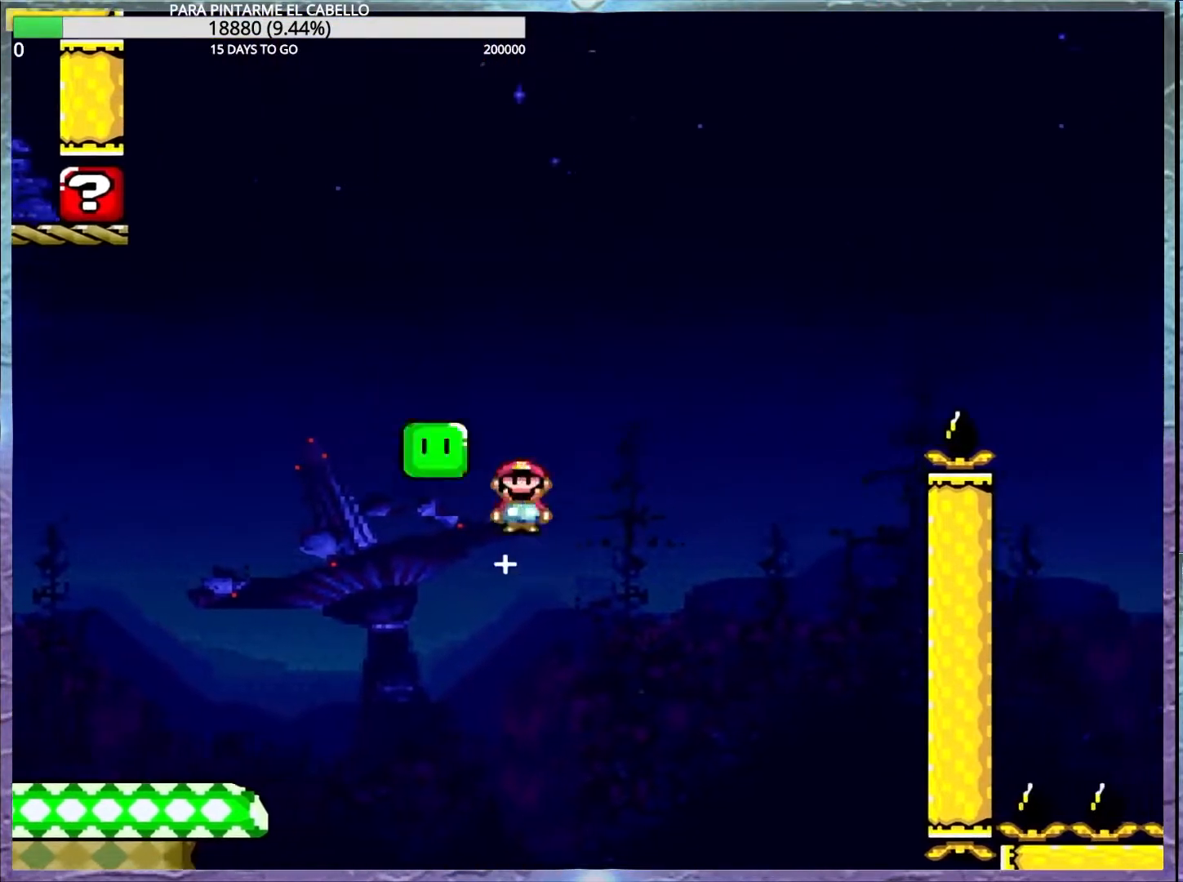
{"buttons": ["A", "X"], "events": []}
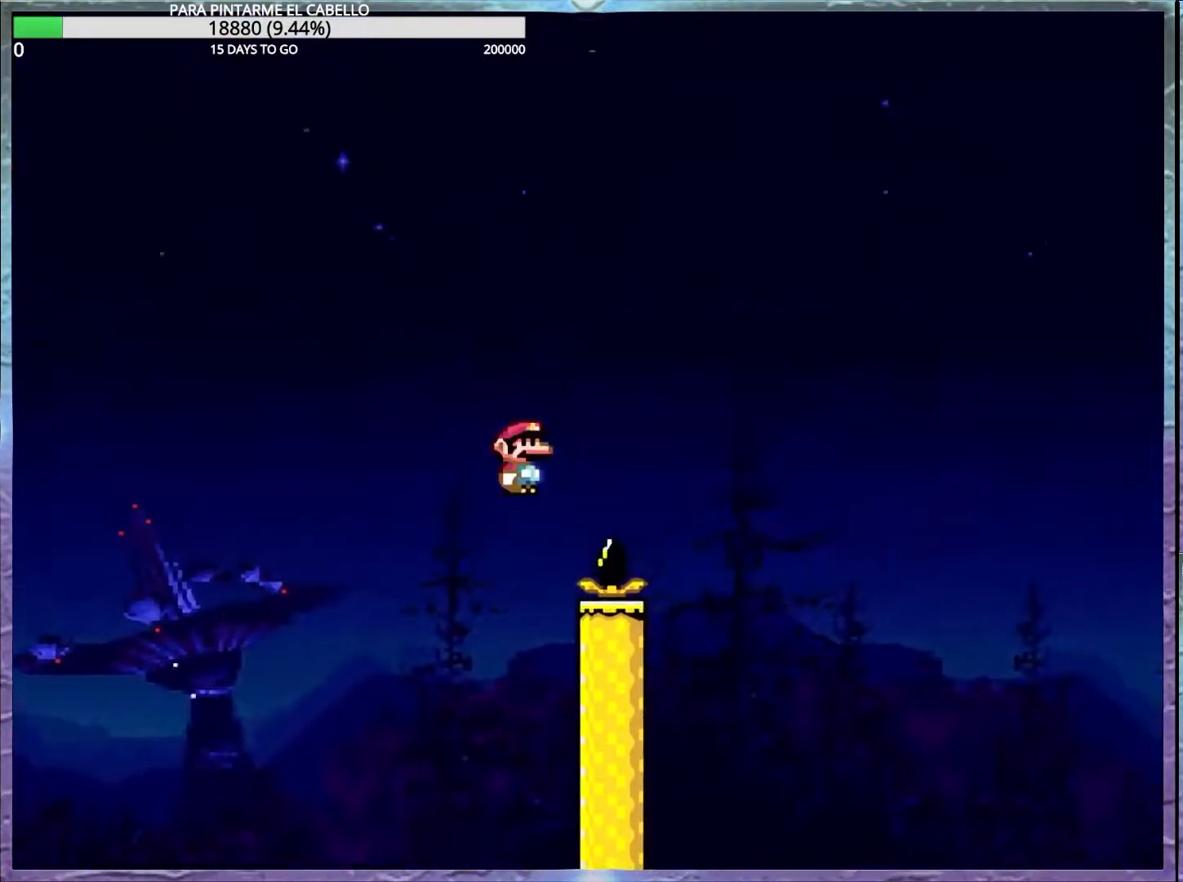
{"buttons": ["A", "X"], "events": []}
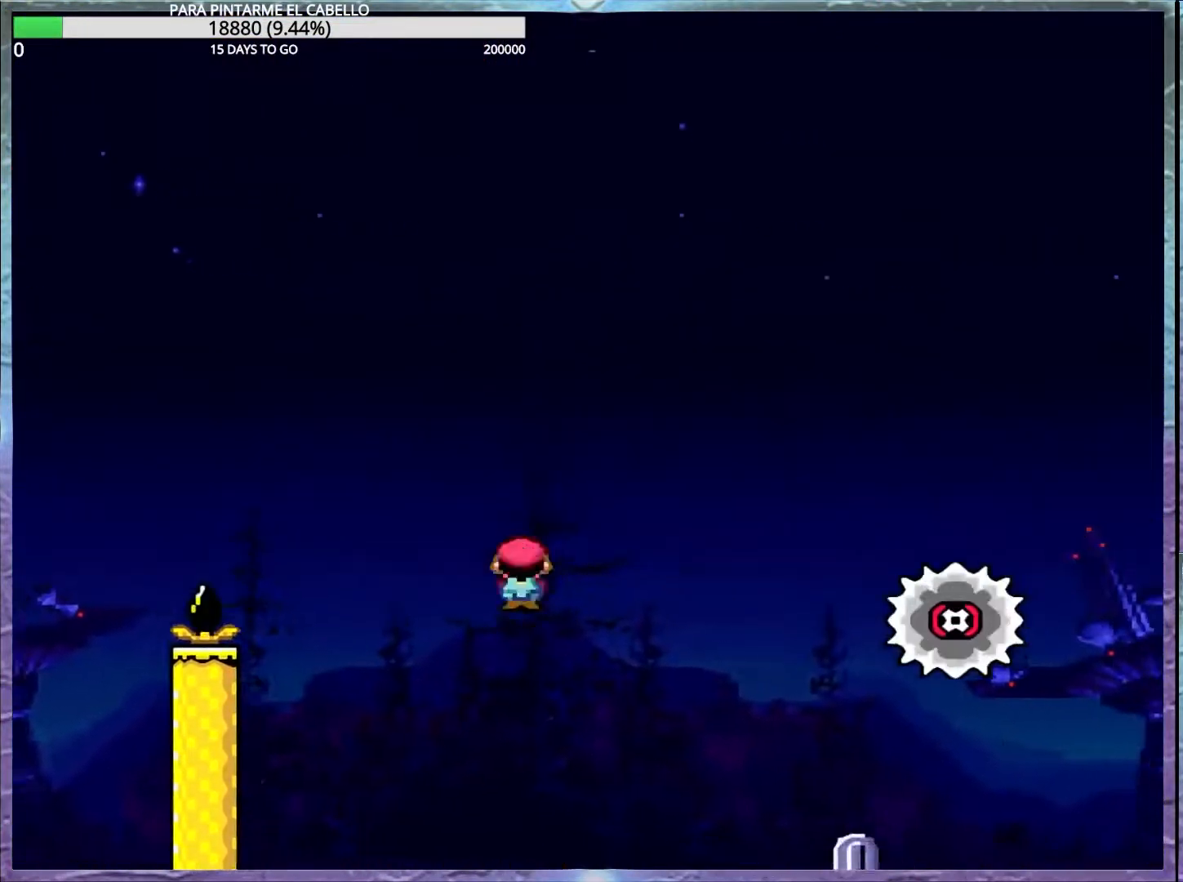
{"buttons": ["A", "X"], "events": []}
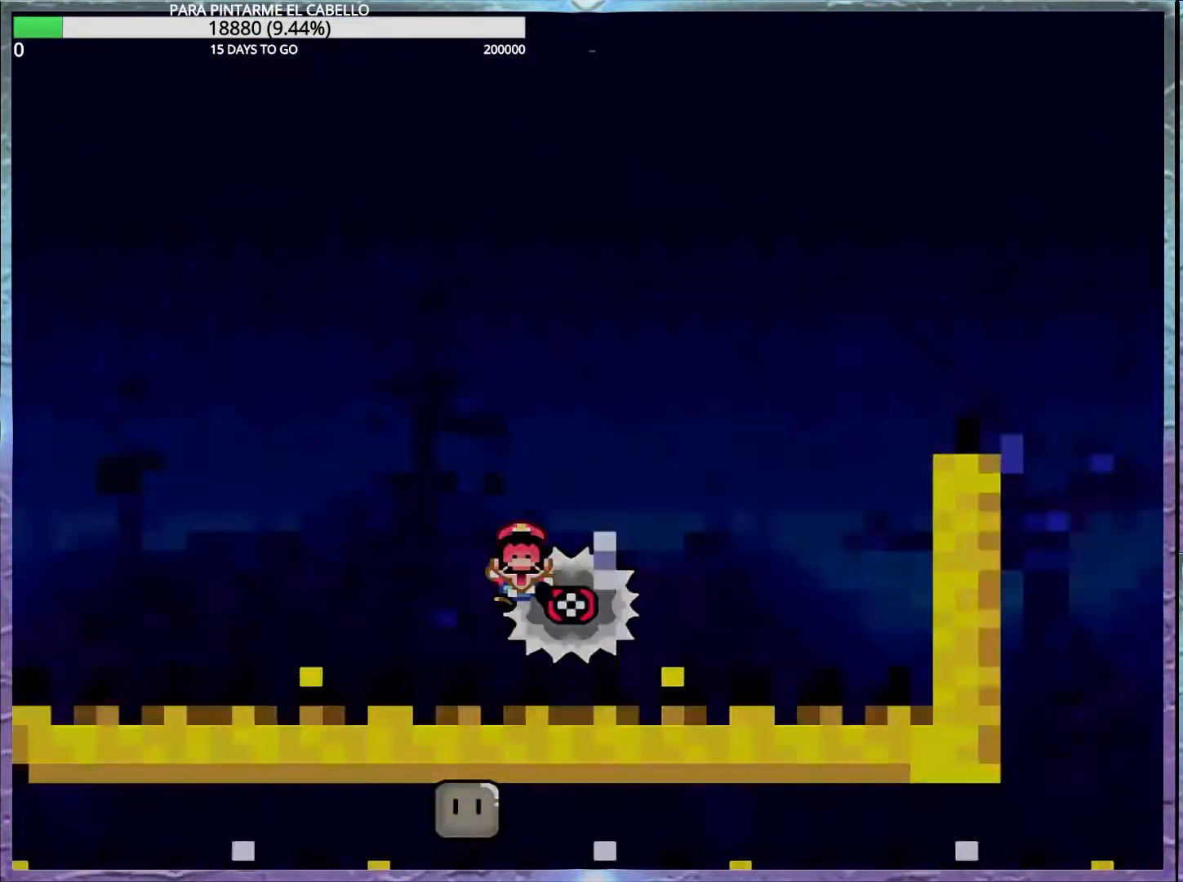
{"buttons": ["Y"], "events": [[250, "A", "up"], [367, "X", "up"], [500, "Y", "down"]]}
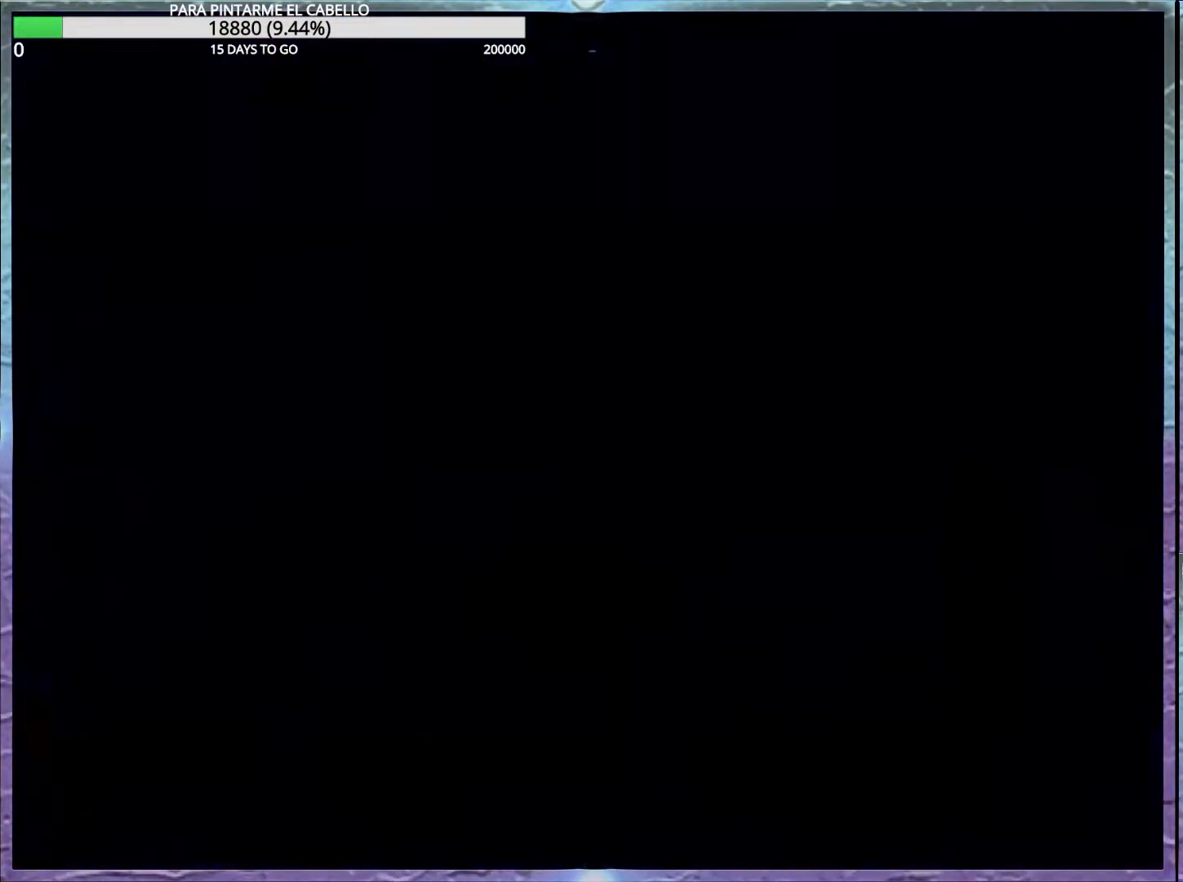
{"buttons": ["Y"], "events": []}
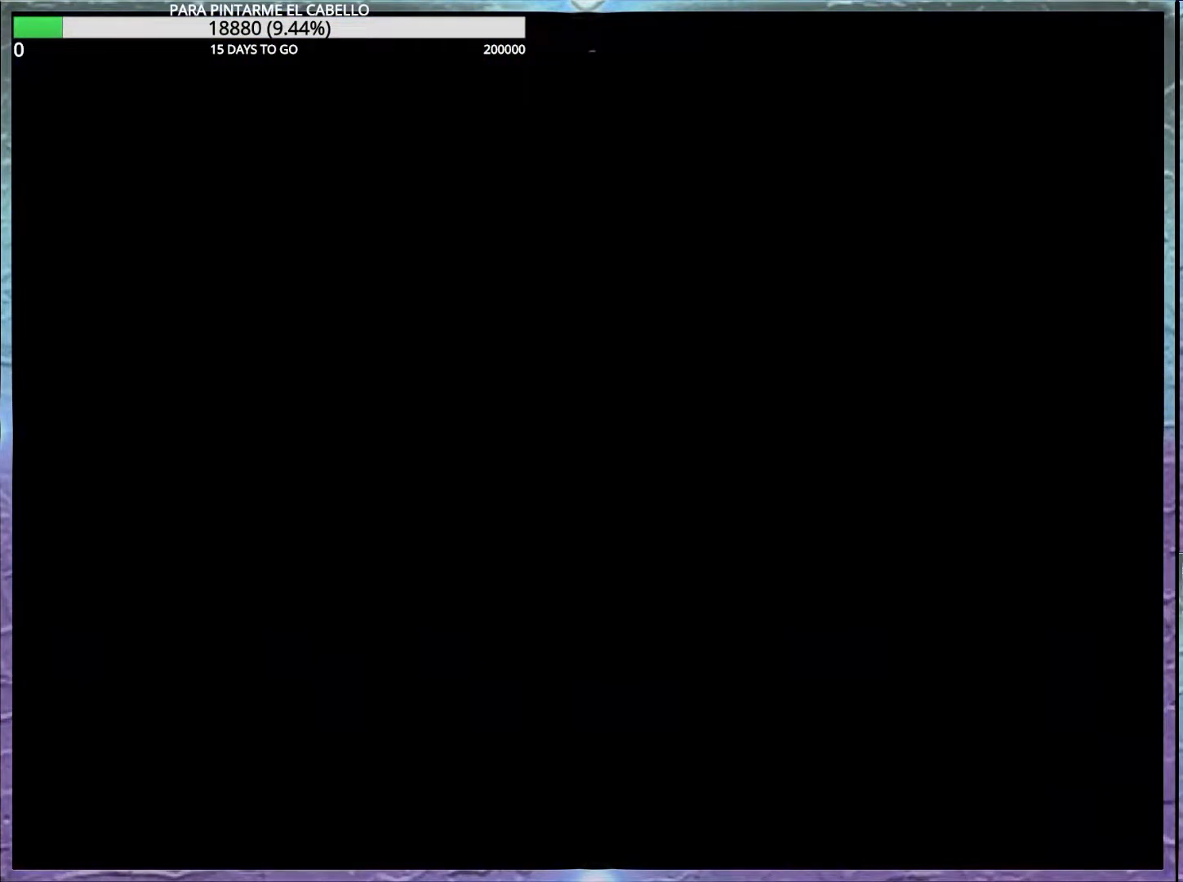
{"buttons": ["Y"], "events": []}
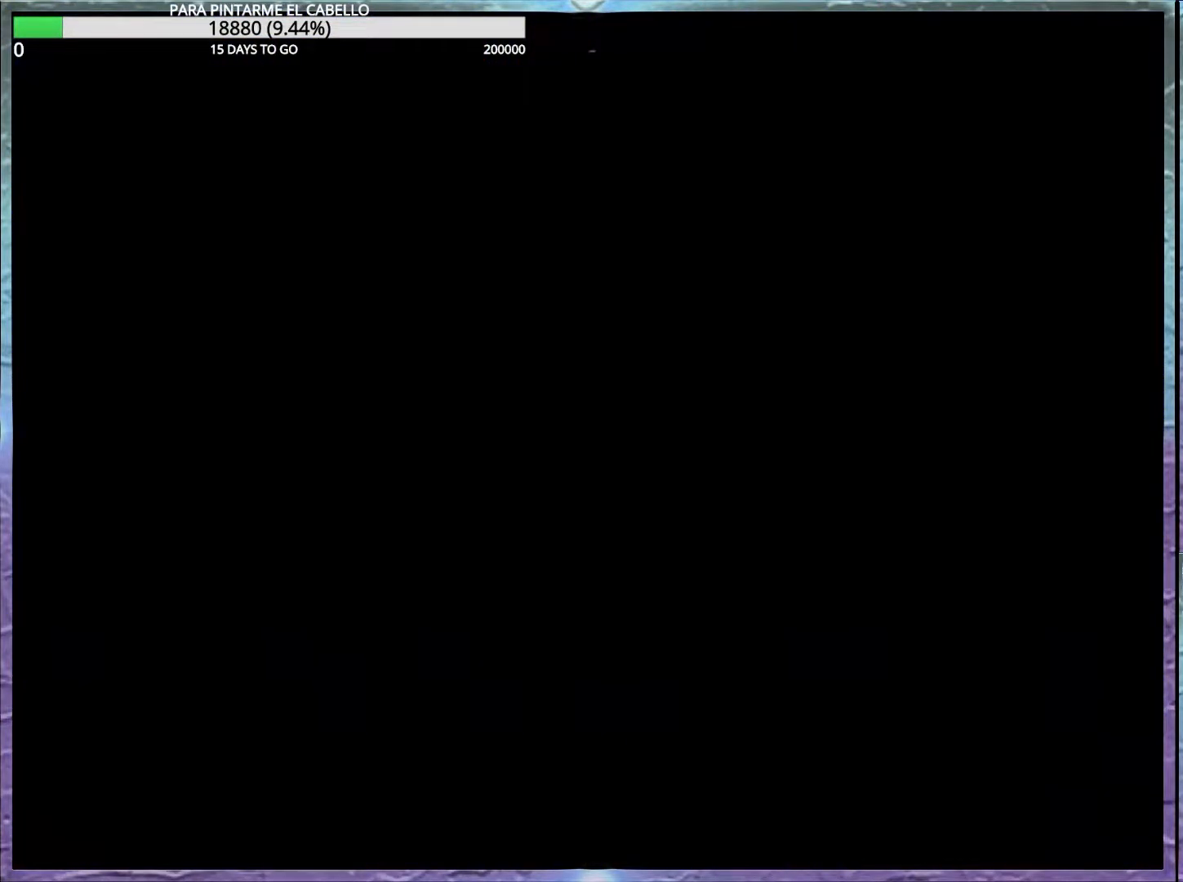
{"buttons": ["Y"], "events": []}
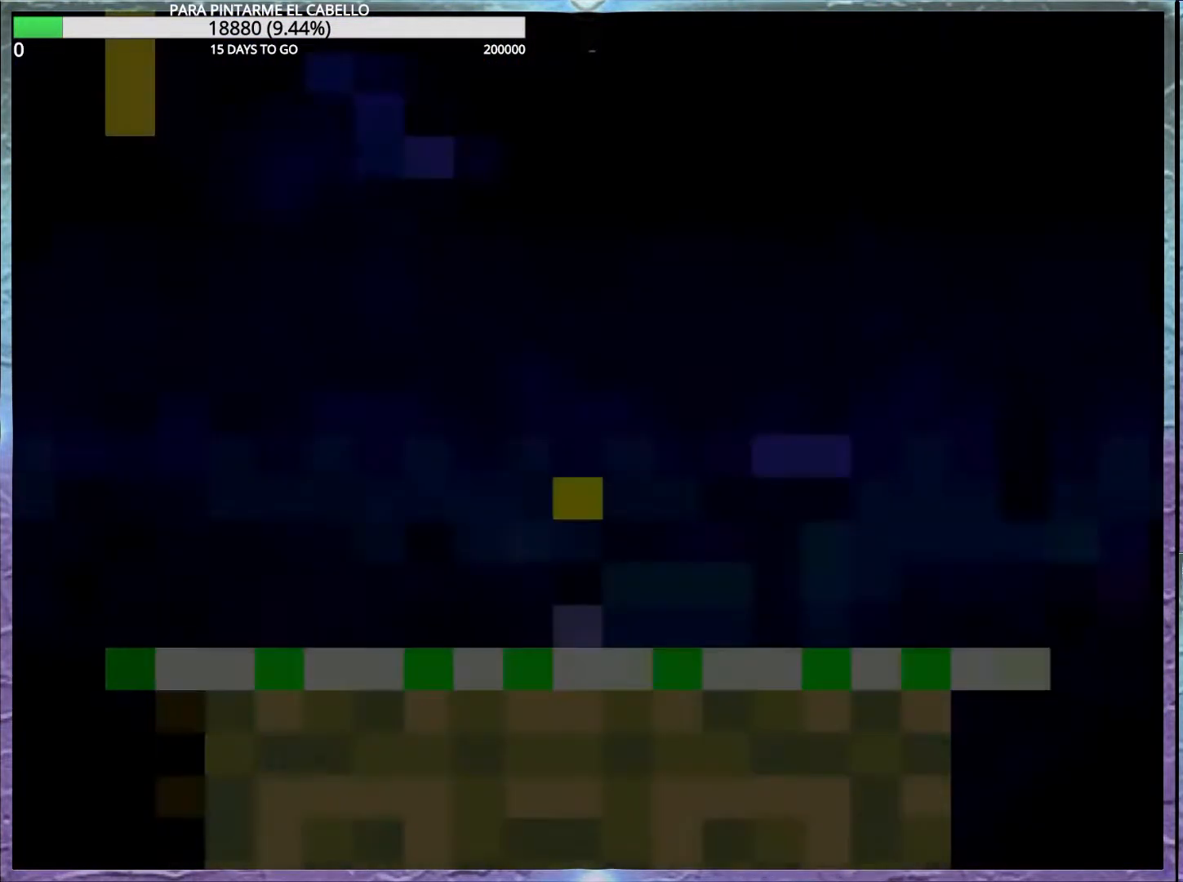
{"buttons": ["Y", "DPAD_UP"], "events": [[333, "DPAD_UP", "down"], [383, "Y", "up"], [500, "Y", "down"]]}
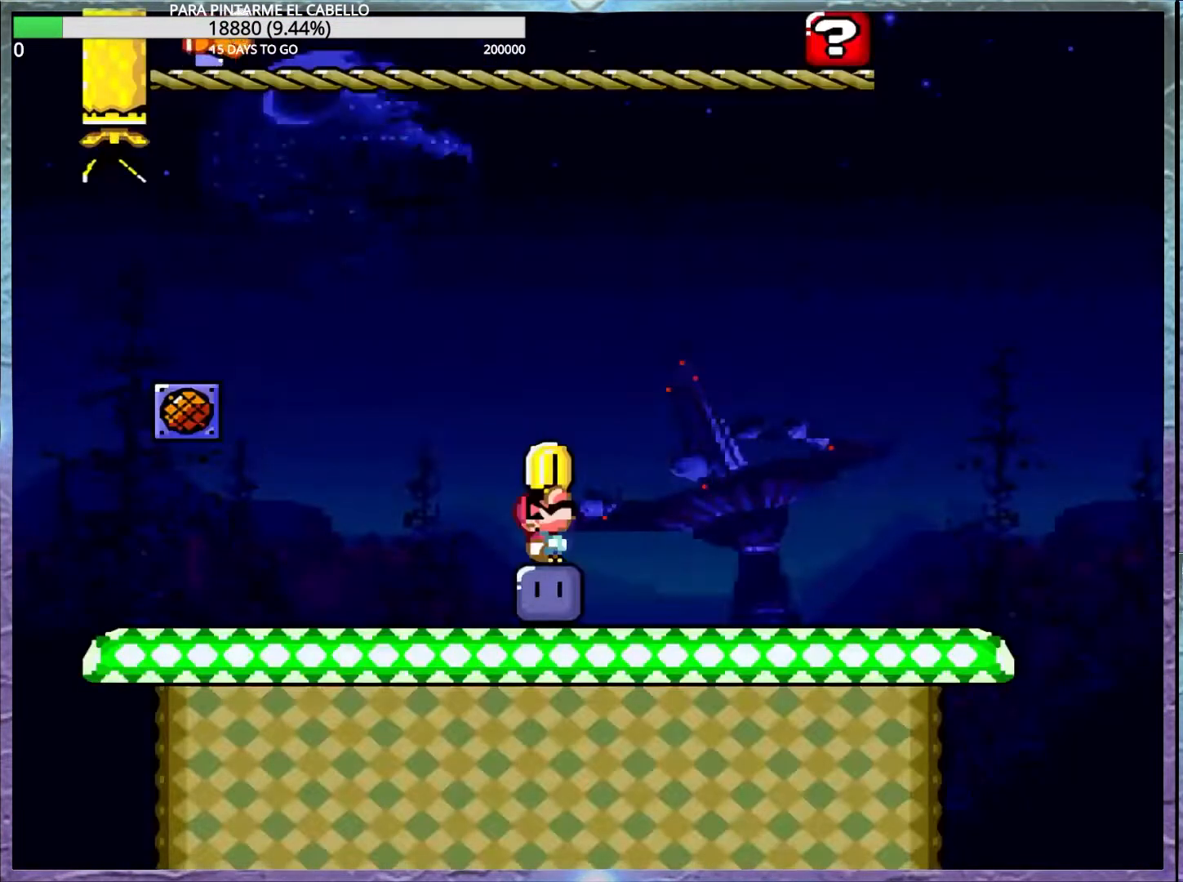
{"buttons": ["Y", "DPAD_UP", "DPAD_LEFT"], "events": [[100, "Y", "up"], [183, "Y", "down"], [200, "DPAD_LEFT", "down"]]}
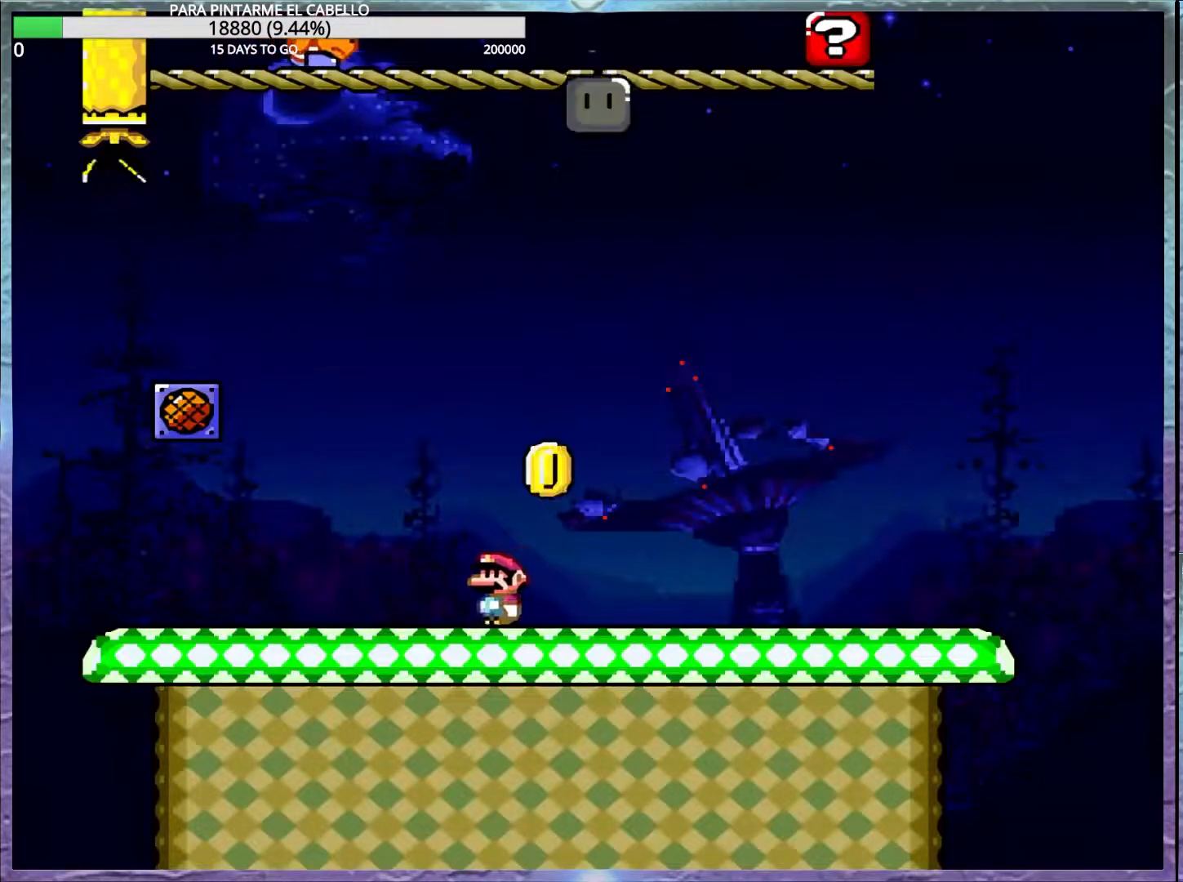
{"buttons": ["Y"], "events": [[450, "DPAD_LEFT", "up"], [450, "DPAD_UP", "up"]]}
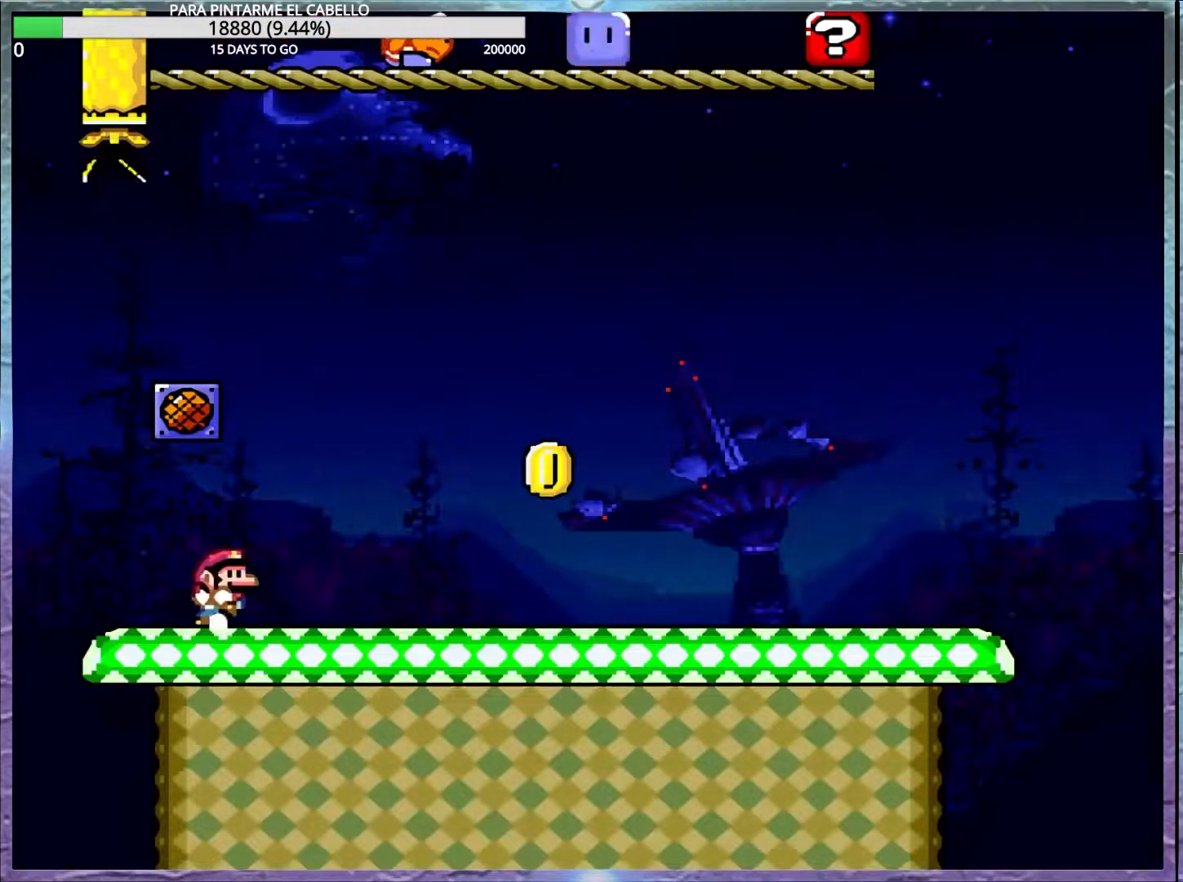
{"buttons": ["Y"], "events": []}
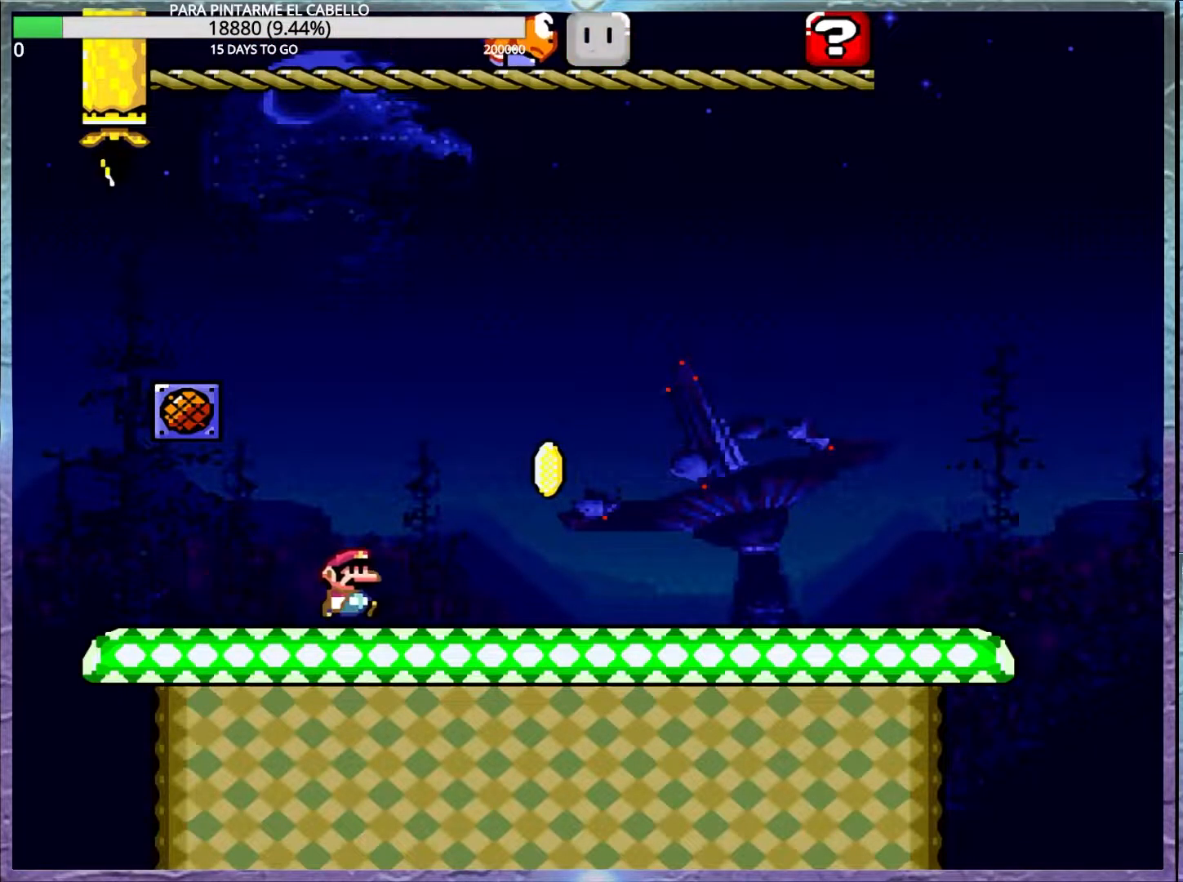
{"buttons": ["Y"], "events": []}
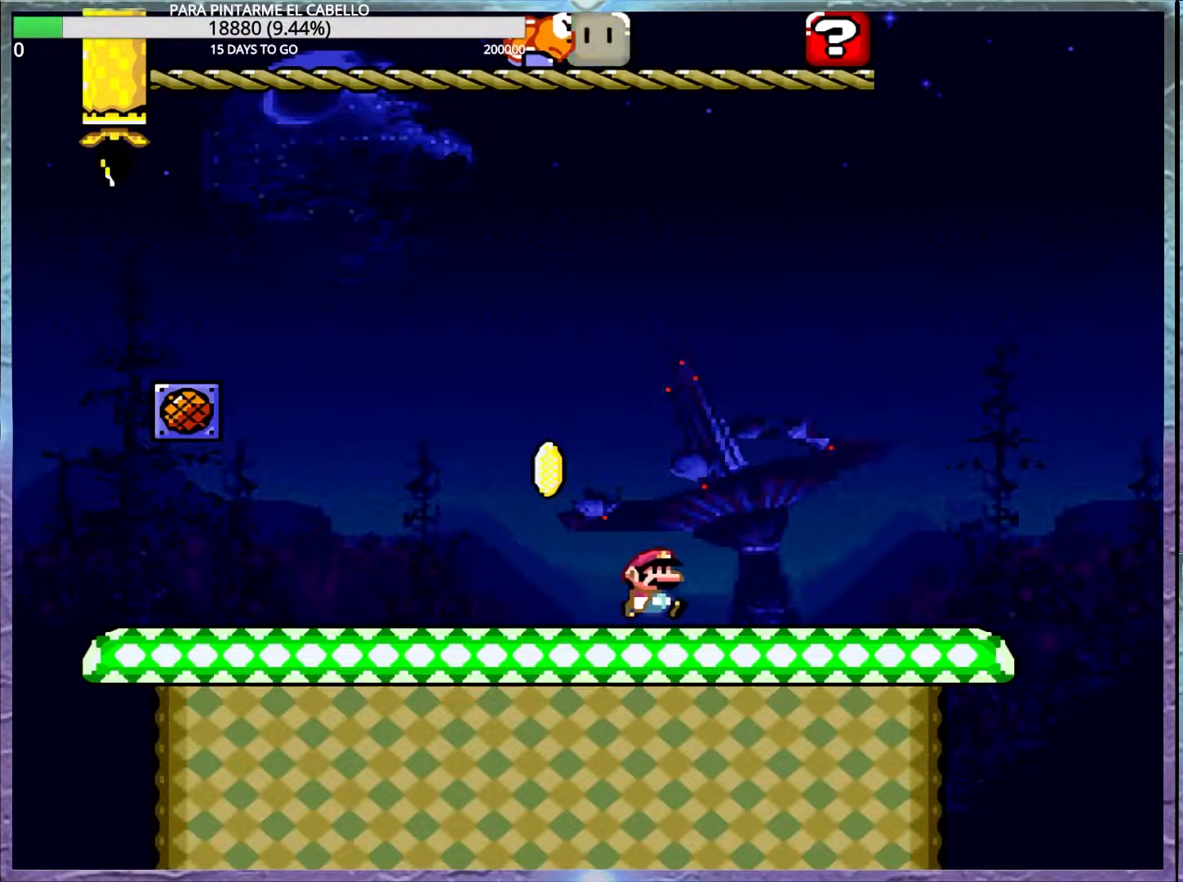
{"buttons": ["A", "X"], "events": [[383, "X", "down"], [400, "Y", "up"], [433, "A", "down"]]}
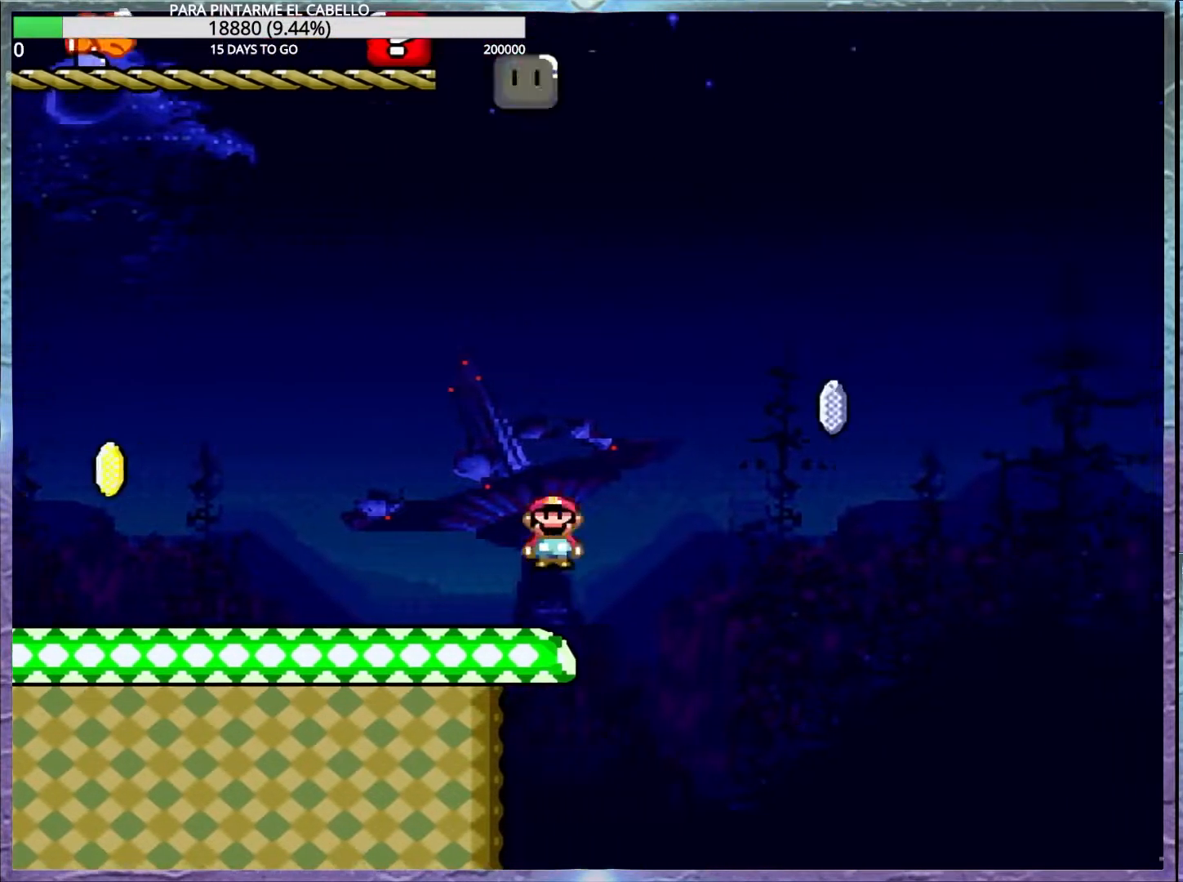
{"buttons": ["A", "X"], "events": [[233, "A", "up"], [300, "DPAD_UP", "down"], [367, "A", "down"], [367, "DPAD_UP", "up"], [417, "DPAD_DOWN", "down"], [433, "DPAD_DOWN", "up"]]}
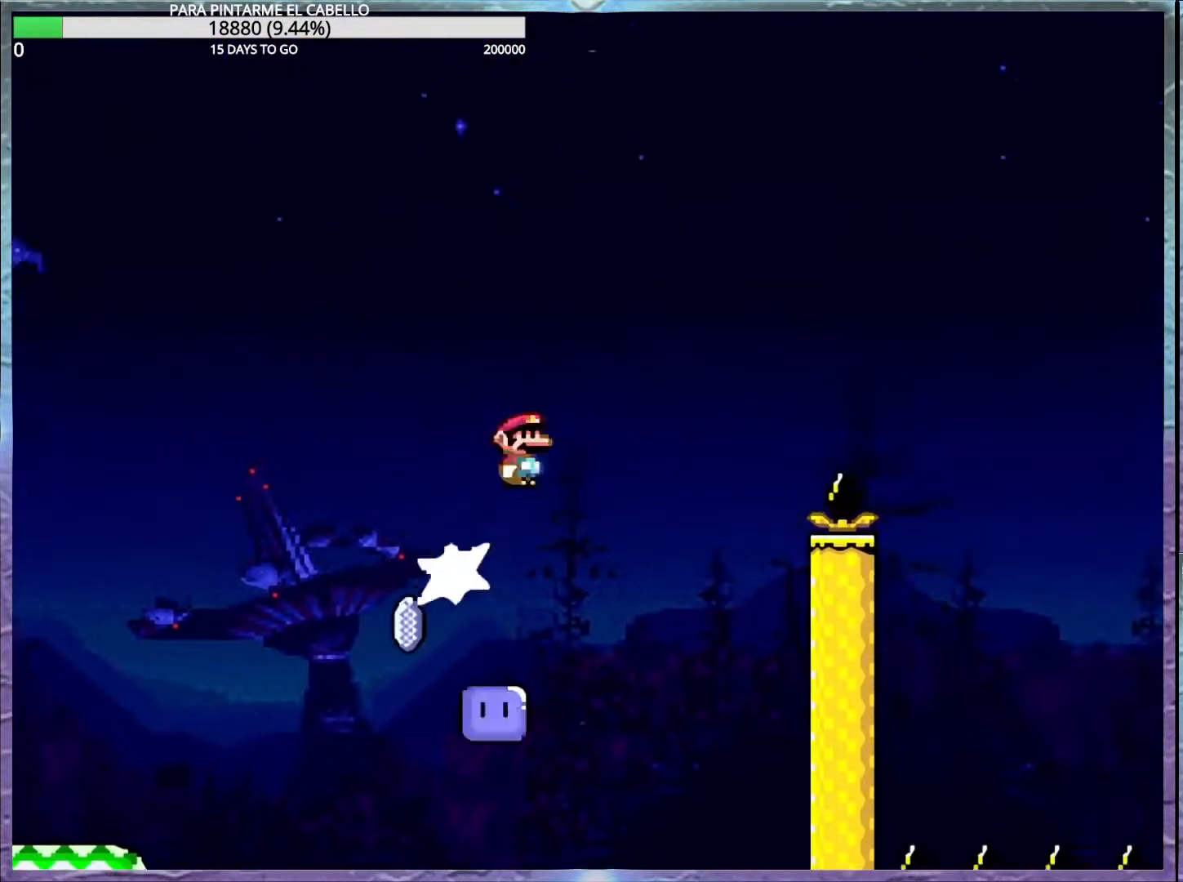
{"buttons": ["A", "X"], "events": []}
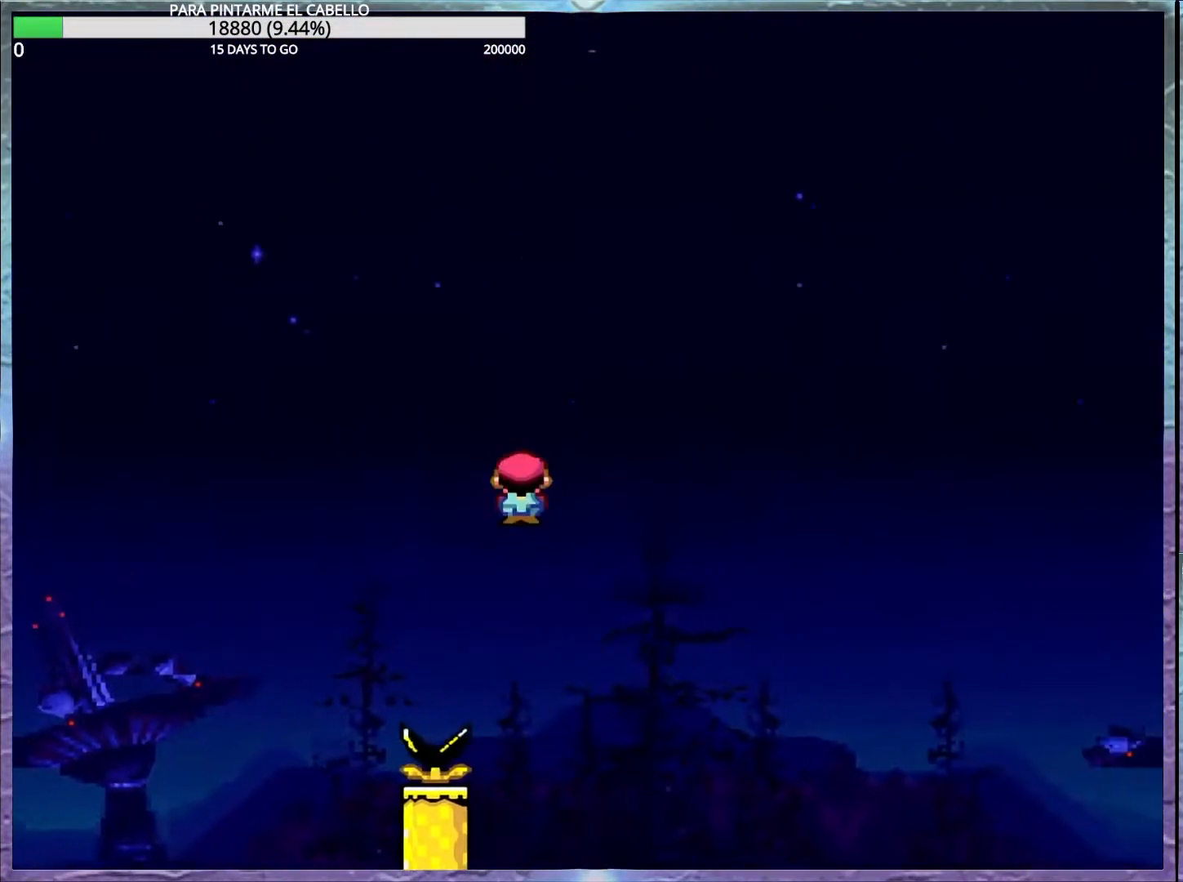
{"buttons": ["A", "X"], "events": []}
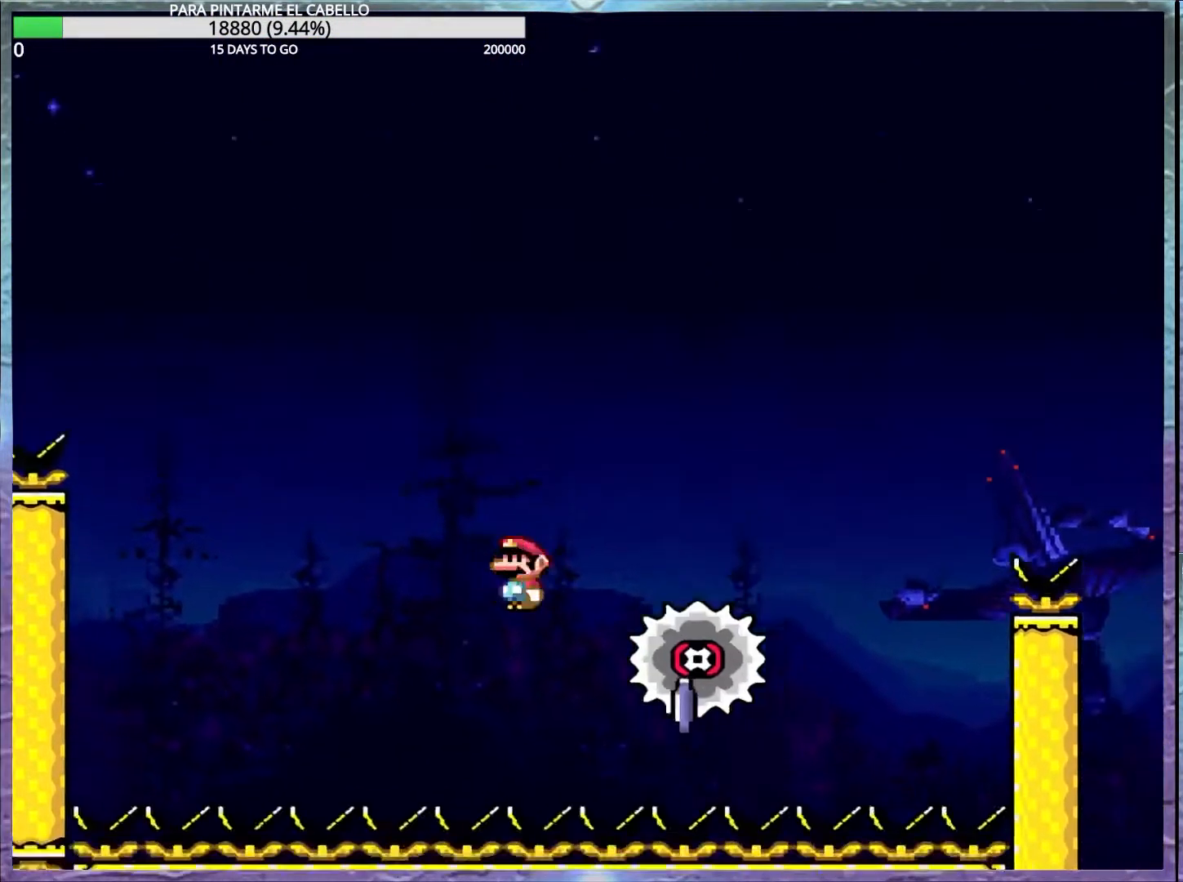
{"buttons": ["X"], "events": [[400, "A", "up"]]}
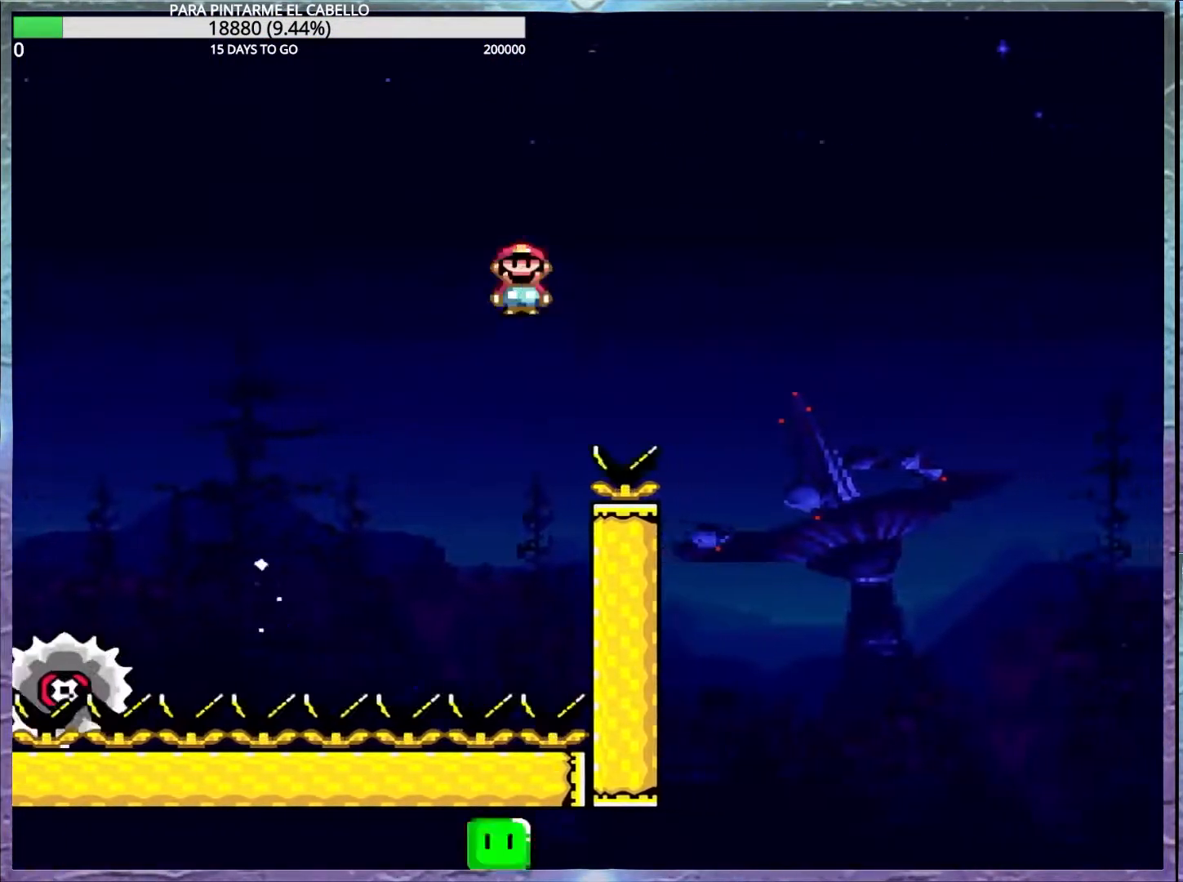
{"buttons": ["A", "X"], "events": [[400, "A", "down"]]}
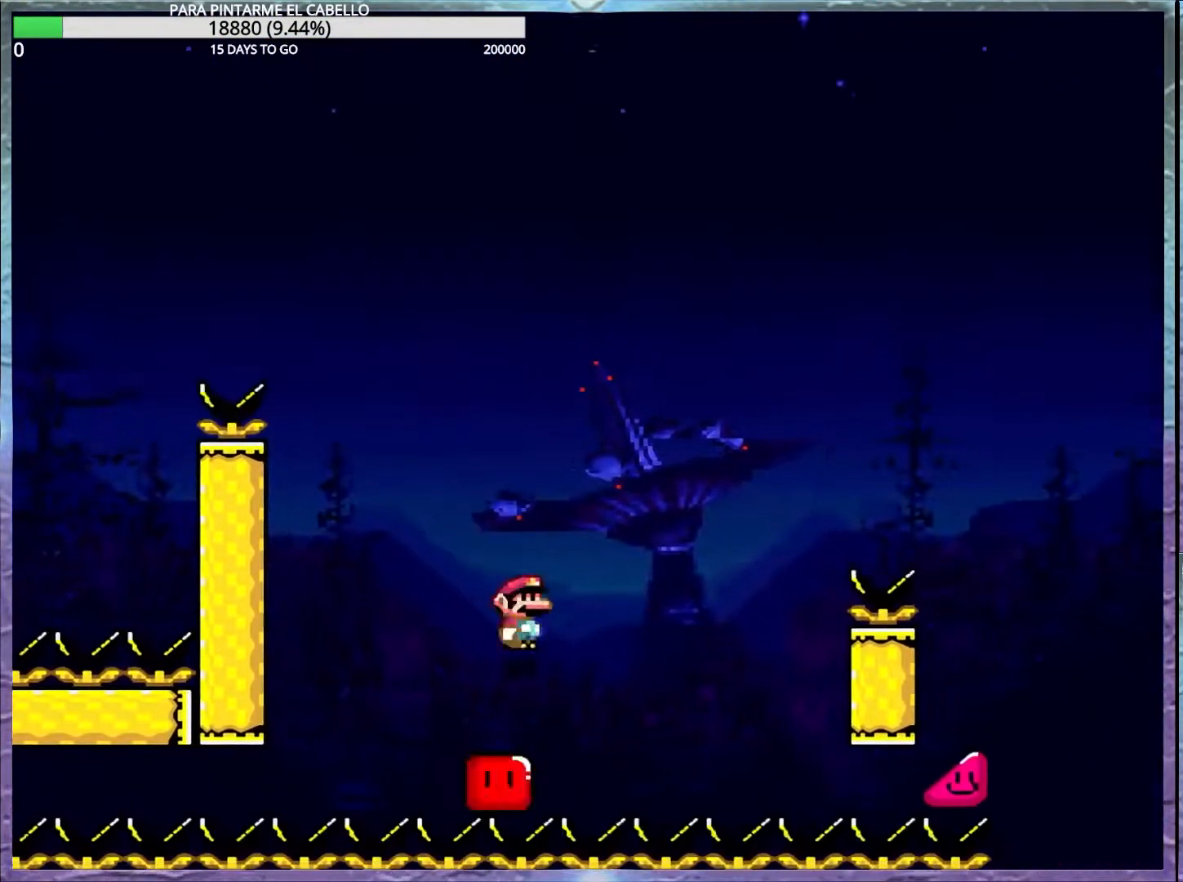
{"buttons": ["A", "X"], "events": []}
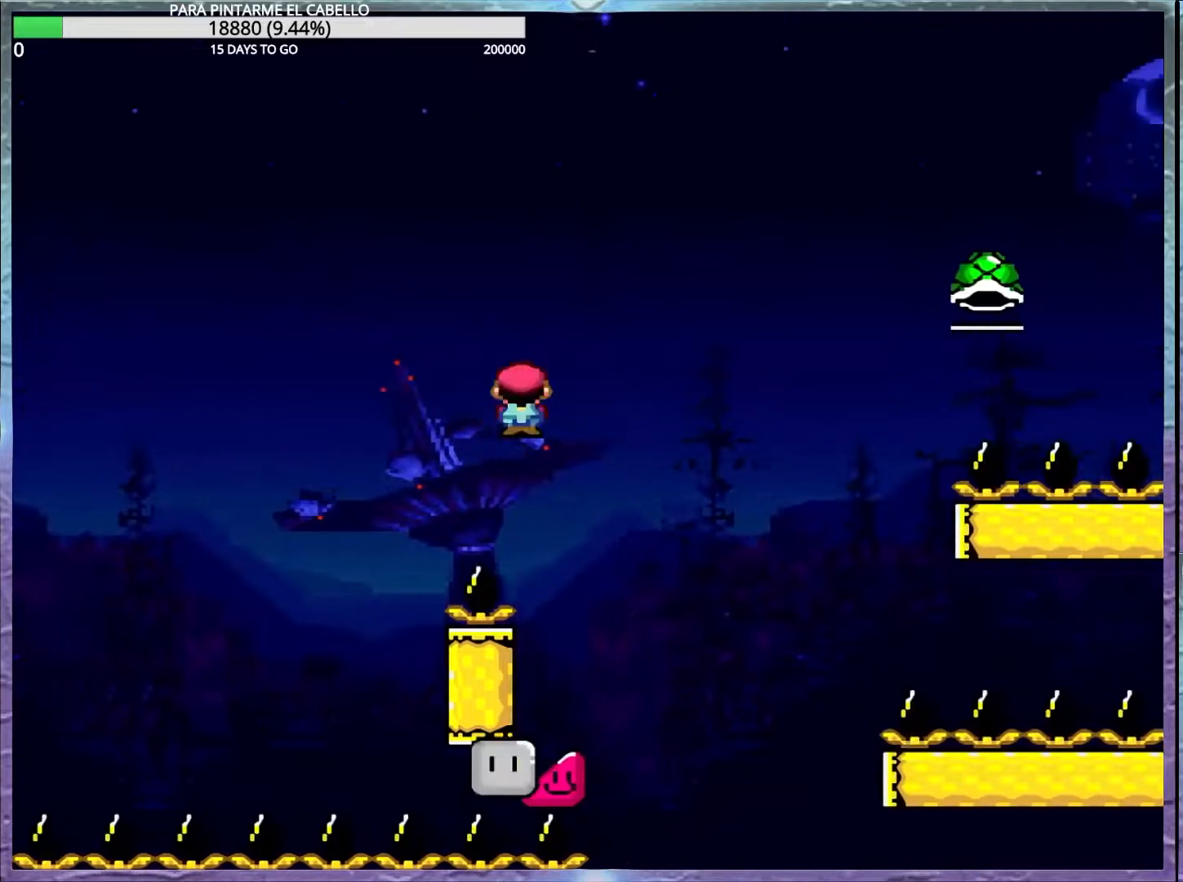
{"buttons": ["A", "X"], "events": [[33, "A", "up"], [150, "A", "down"]]}
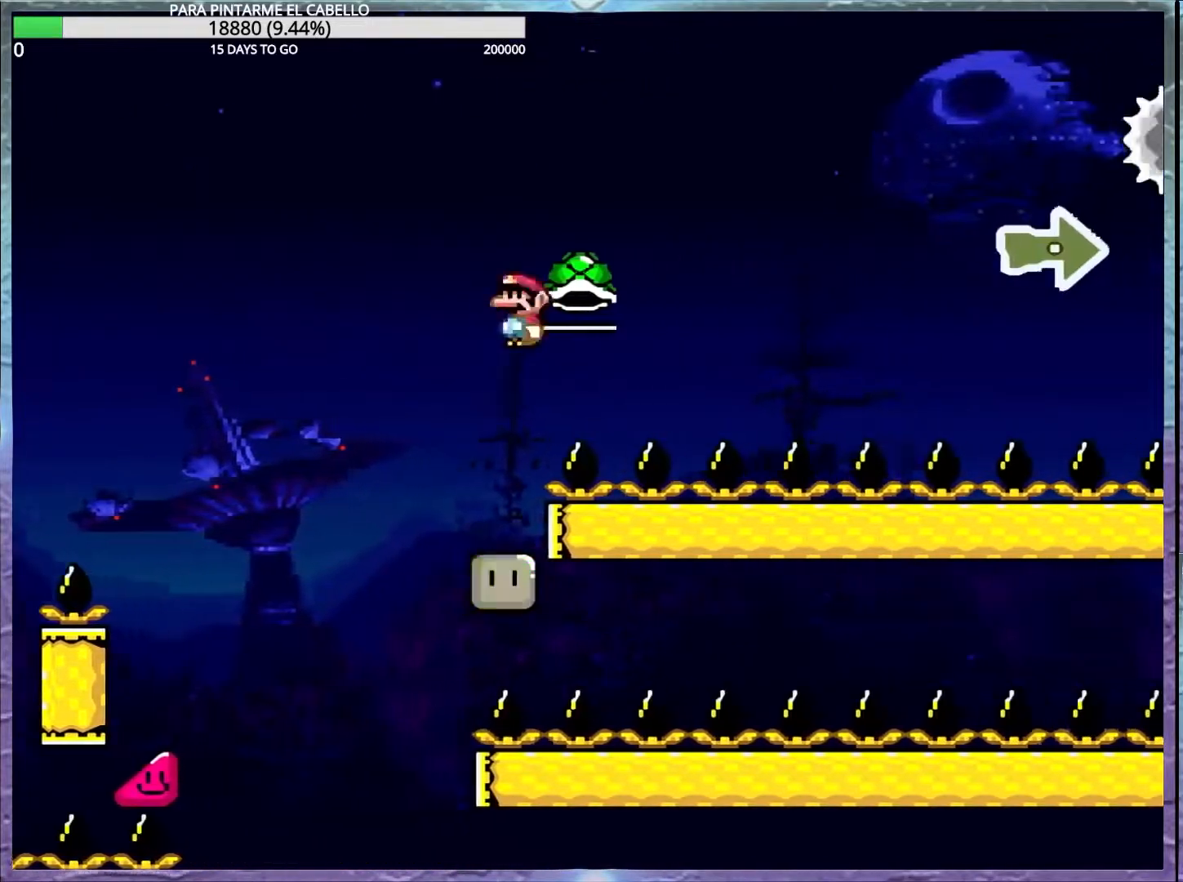
{"buttons": ["A", "X"], "events": [[133, "A", "up"], [383, "A", "down"]]}
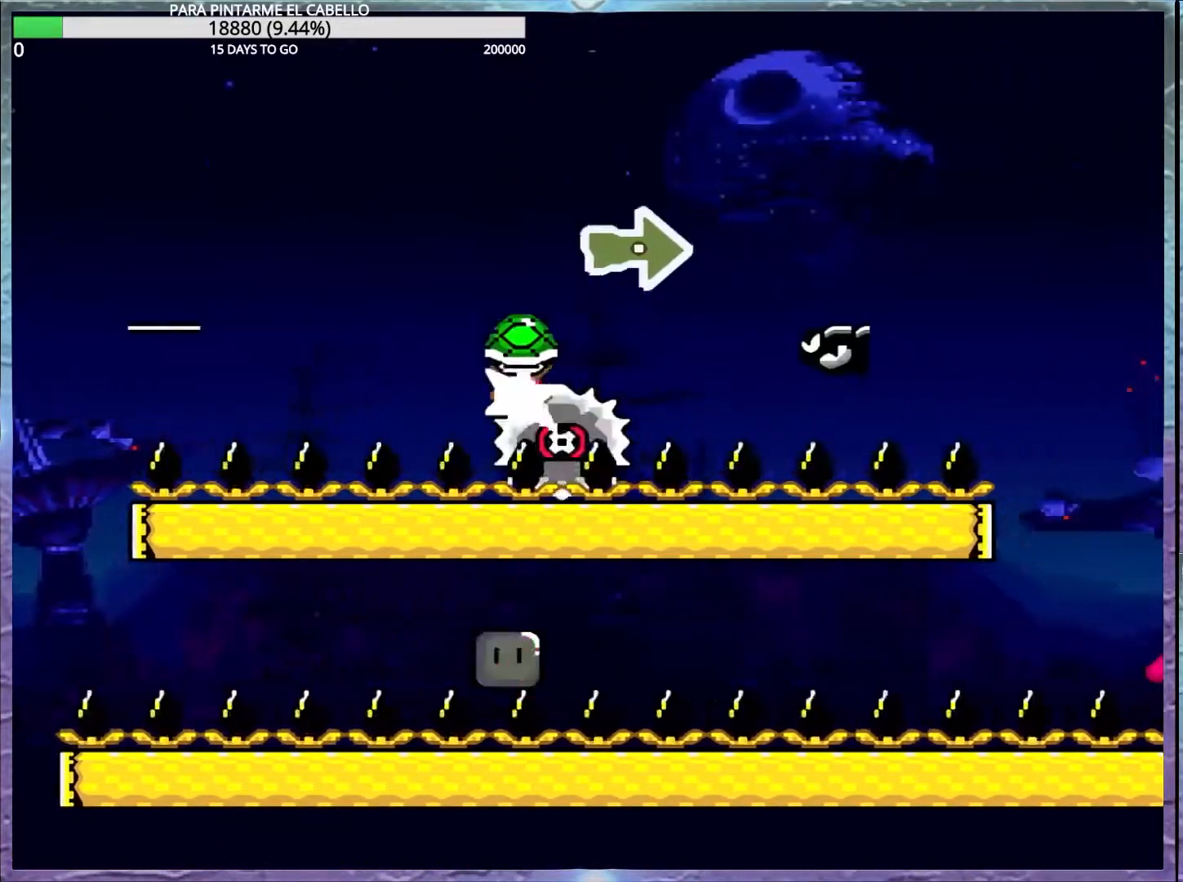
{"buttons": ["A", "X"], "events": []}
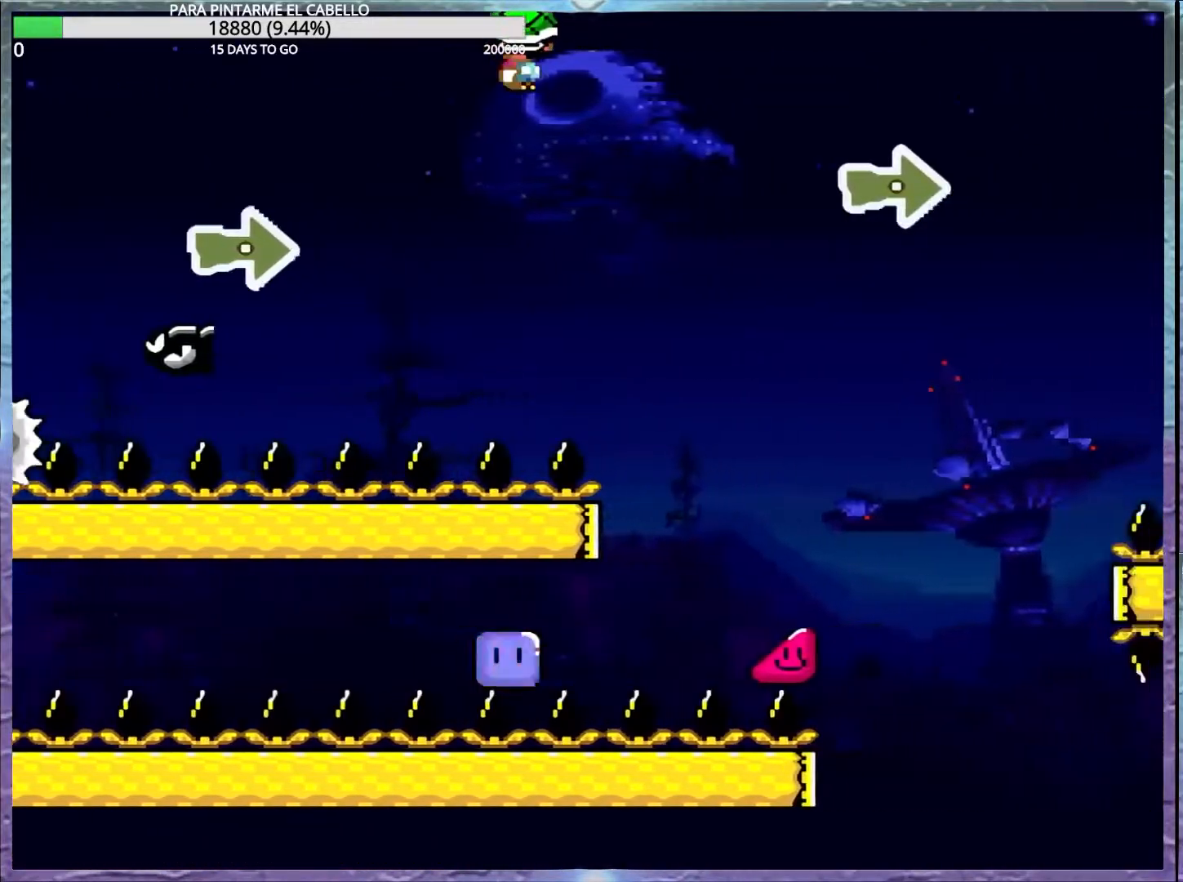
{"buttons": ["A", "X"], "events": [[117, "A", "up"], [183, "A", "down"]]}
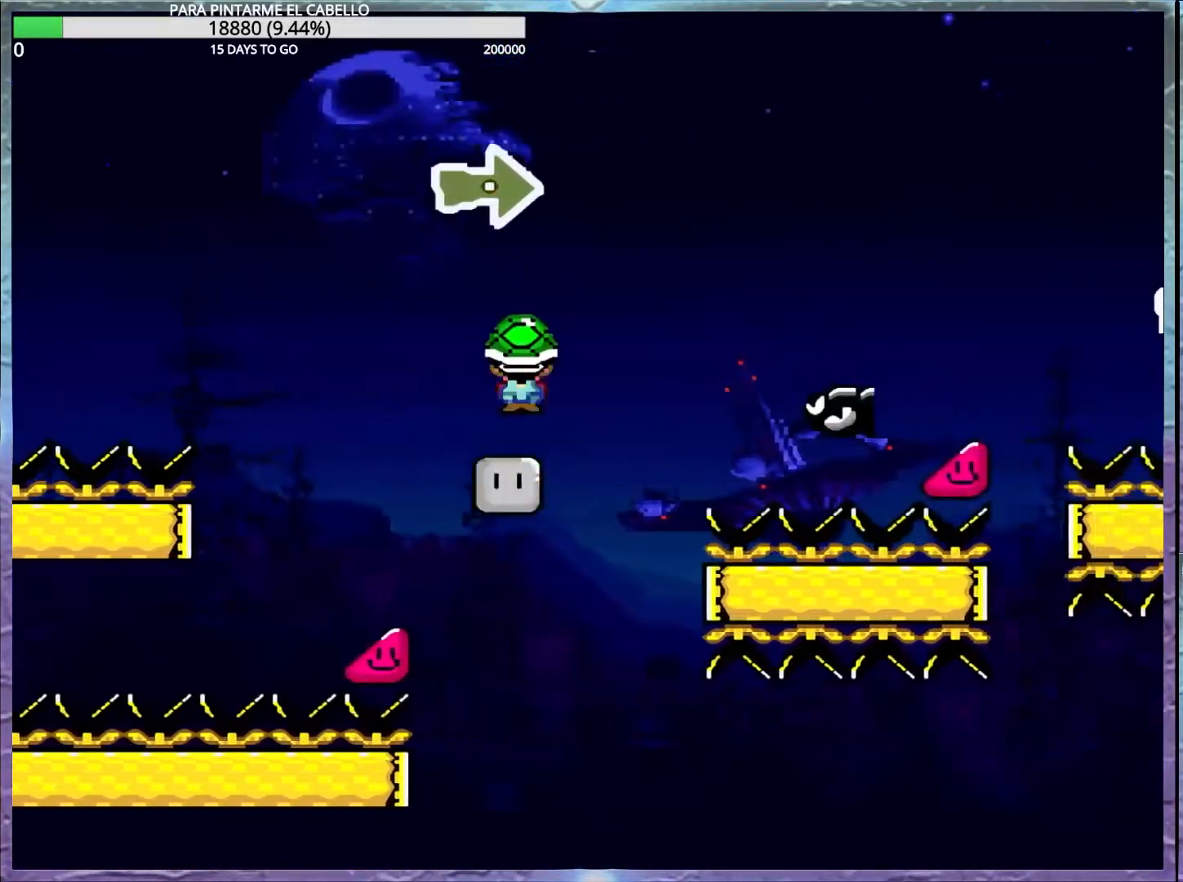
{"buttons": ["X"], "events": [[400, "A", "up"]]}
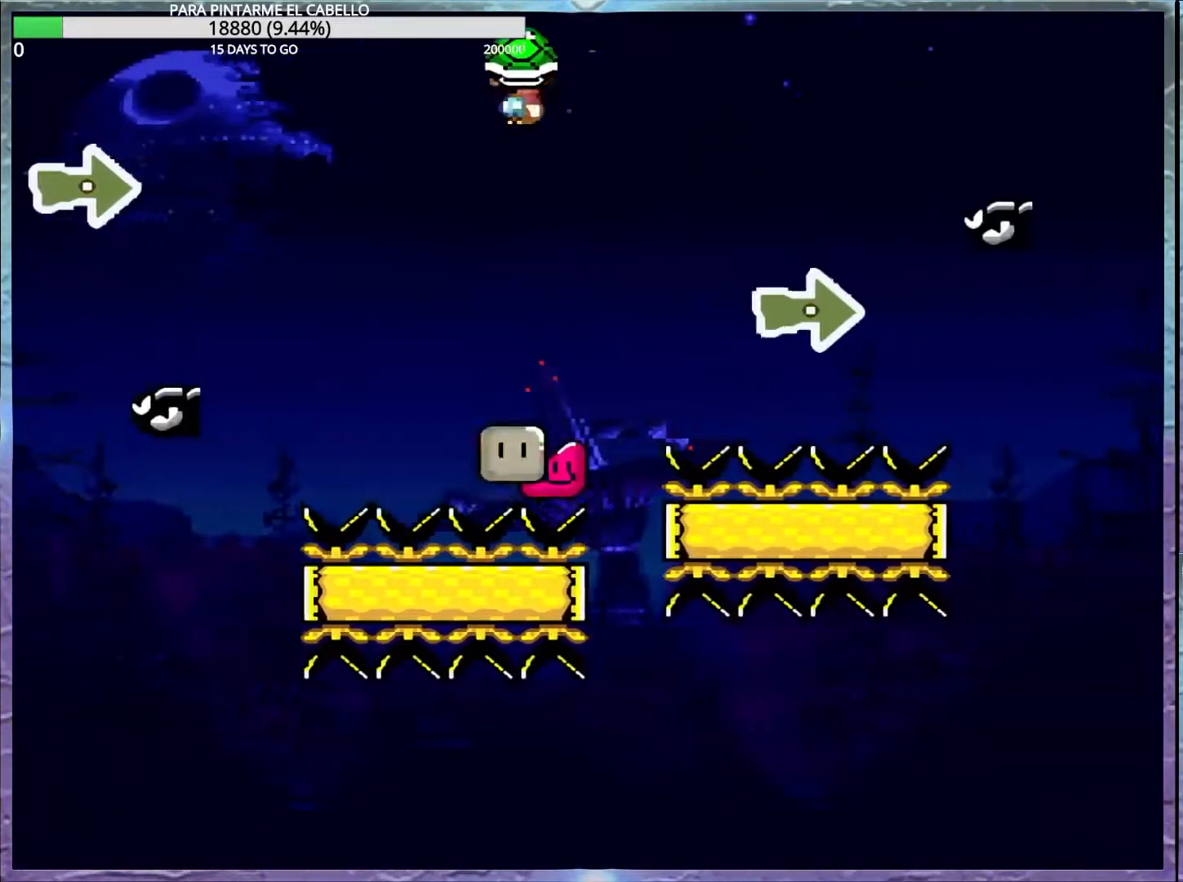
{"buttons": ["A", "X"], "events": [[100, "A", "down"]]}
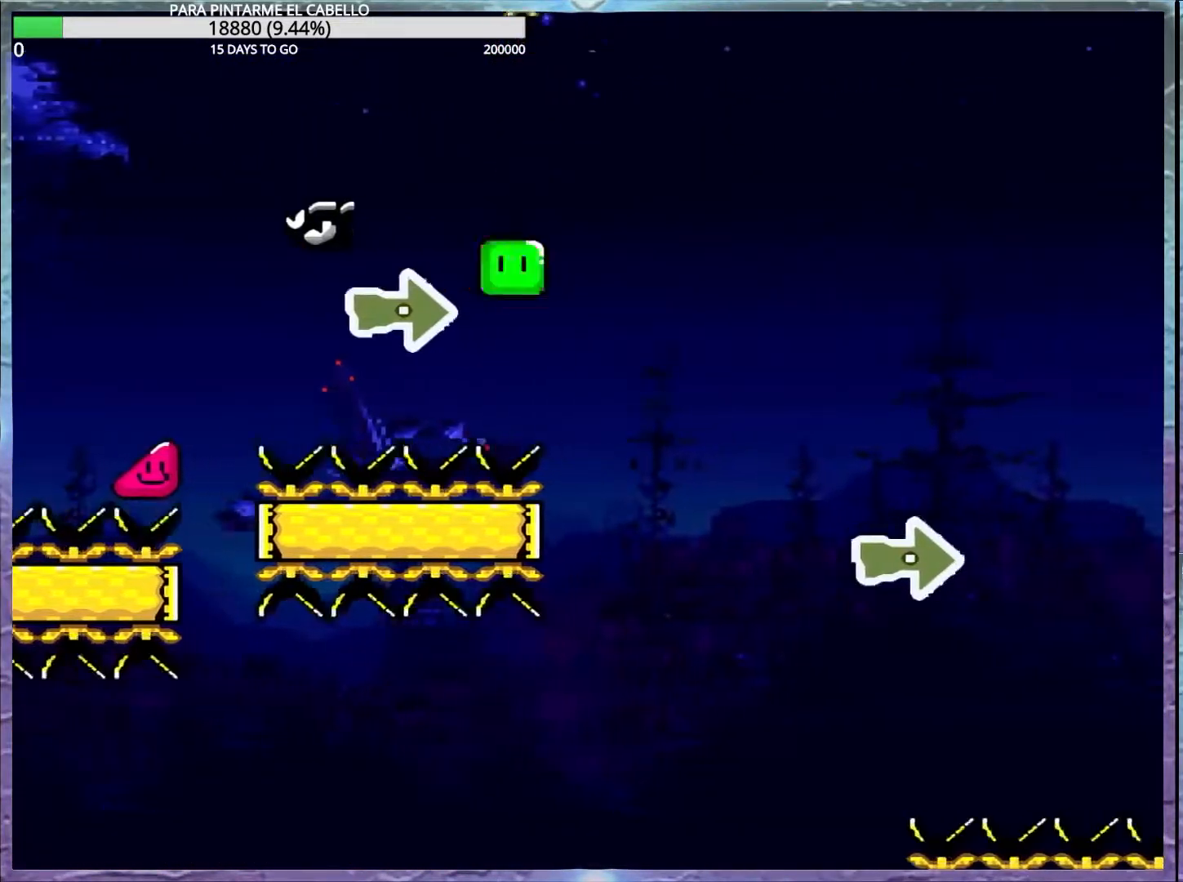
{"buttons": ["A", "X"], "events": []}
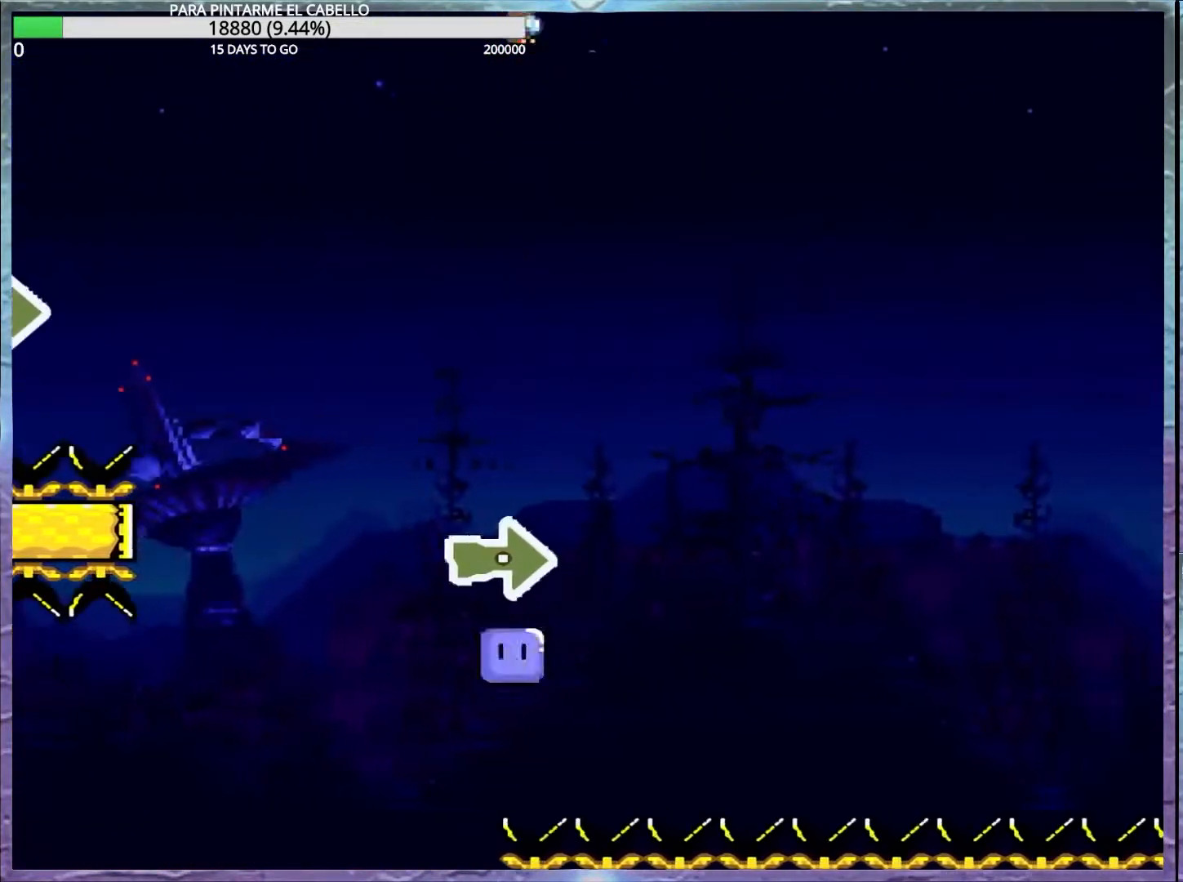
{"buttons": ["A", "X"], "events": []}